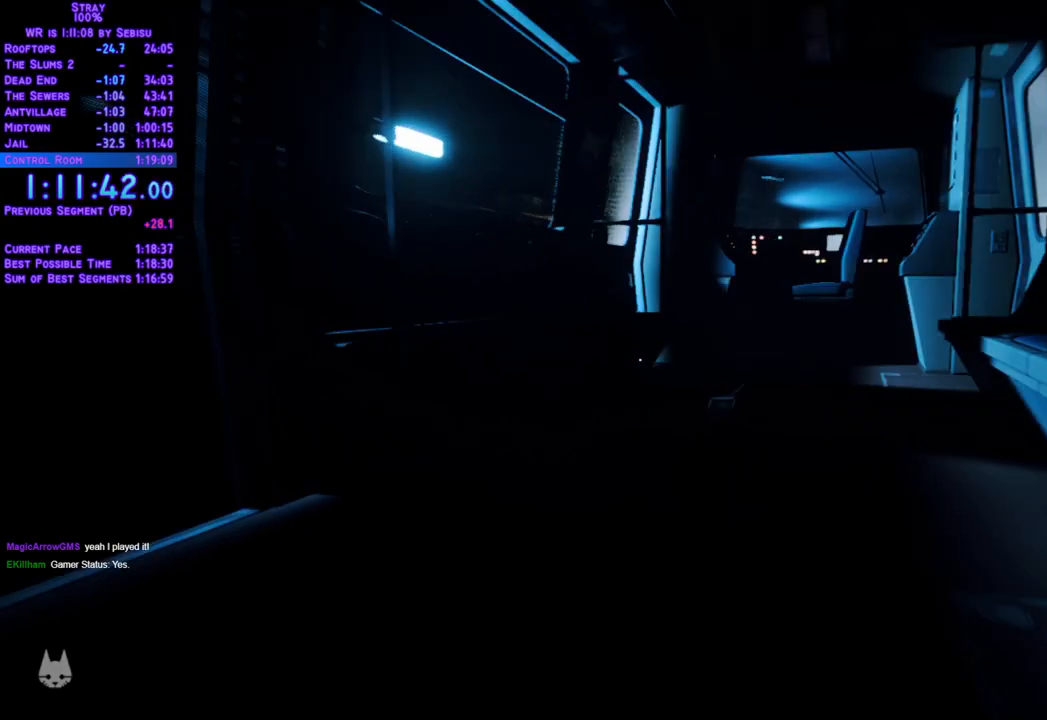
Gameplay with a controller (Xbox layout); each line is a JSON object with the inputs held at the frame after it. "events" lists button and stick changes between this image and that frame as [ms after this image, input, new state], when the widget could be followed in between. Not read: L3 R3 SELECT START.
{"buttons": ["L2", "DPAD_UP"], "left_stick": "center", "right_stick": "center"}
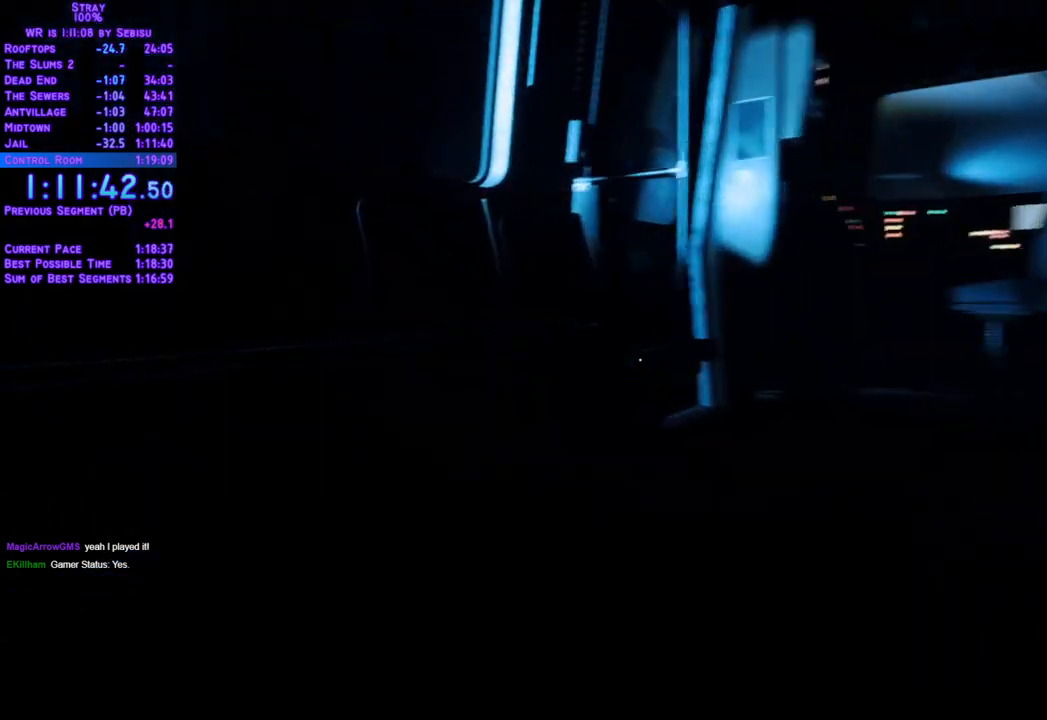
{"buttons": ["L2", "DPAD_UP", "DPAD_LEFT"], "left_stick": "center", "right_stick": "center", "events": [[167, "DPAD_LEFT", "down"]]}
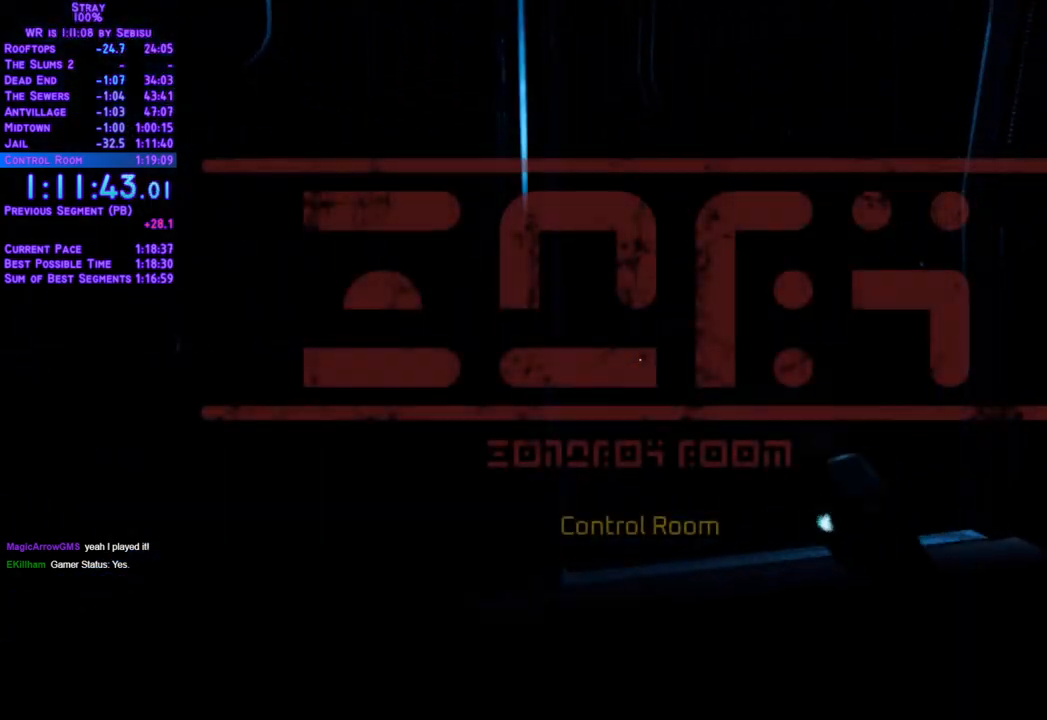
{"buttons": ["L2", "DPAD_UP"], "left_stick": "center", "right_stick": "center", "events": [[234, "DPAD_LEFT", "up"]]}
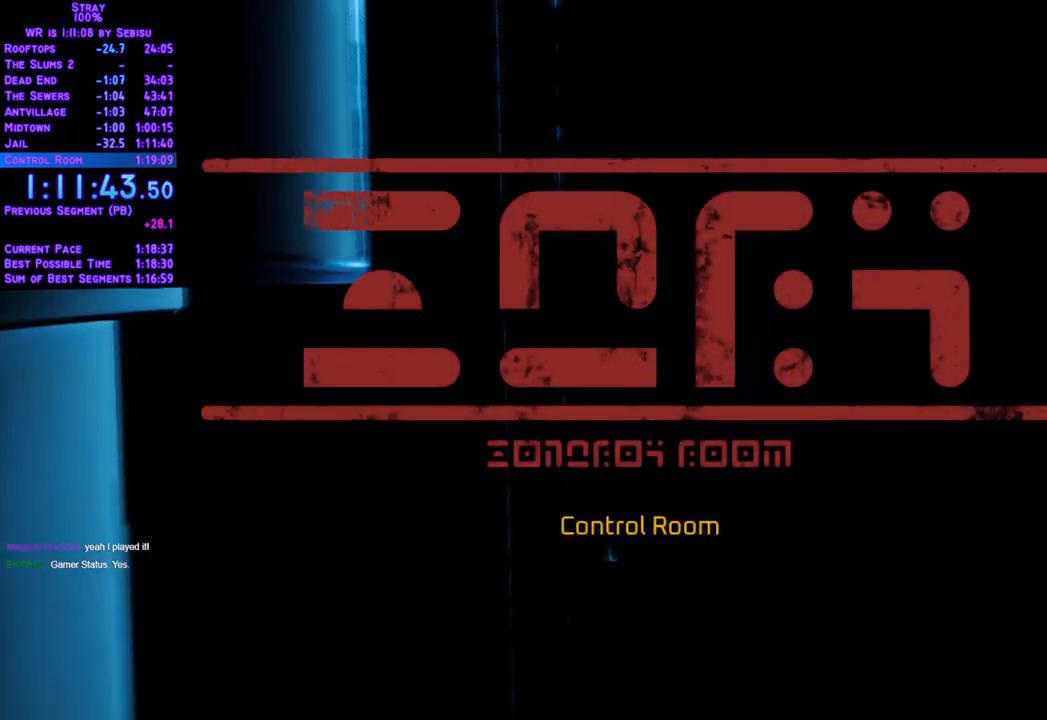
{"buttons": ["L2", "DPAD_UP", "DPAD_LEFT"], "left_stick": "center", "right_stick": "center", "events": [[434, "DPAD_LEFT", "down"]]}
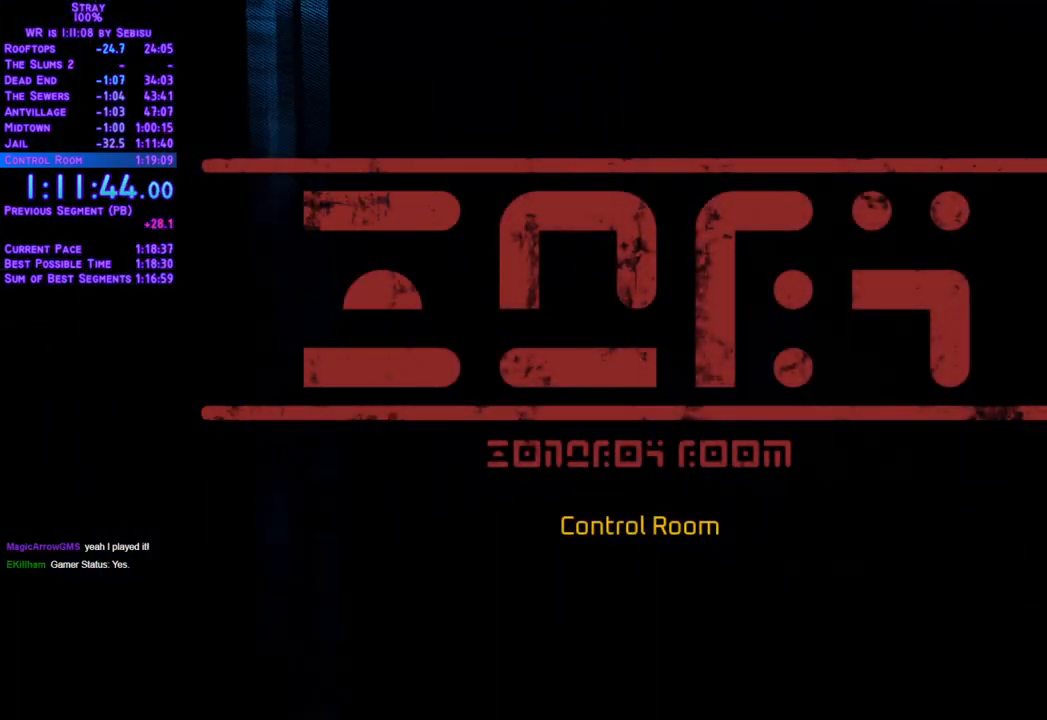
{"buttons": ["L2", "DPAD_UP"], "left_stick": "center", "right_stick": "center", "events": [[301, "DPAD_LEFT", "up"]]}
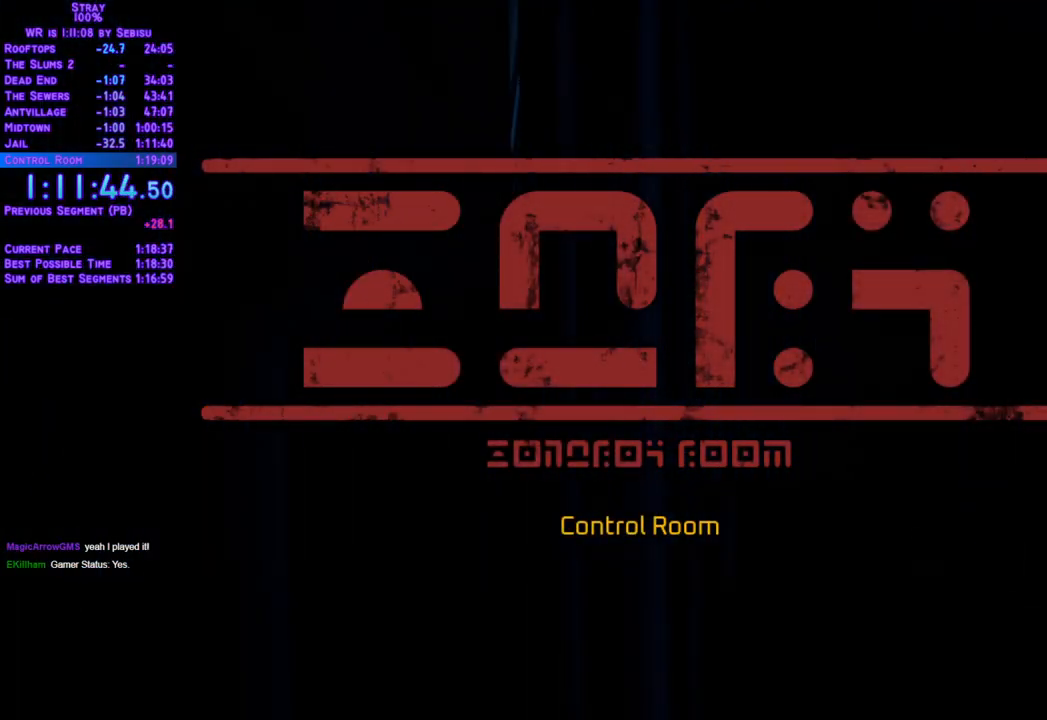
{"buttons": ["DPAD_UP"], "left_stick": "center", "right_stick": "center", "events": [[217, "L2", "up"]]}
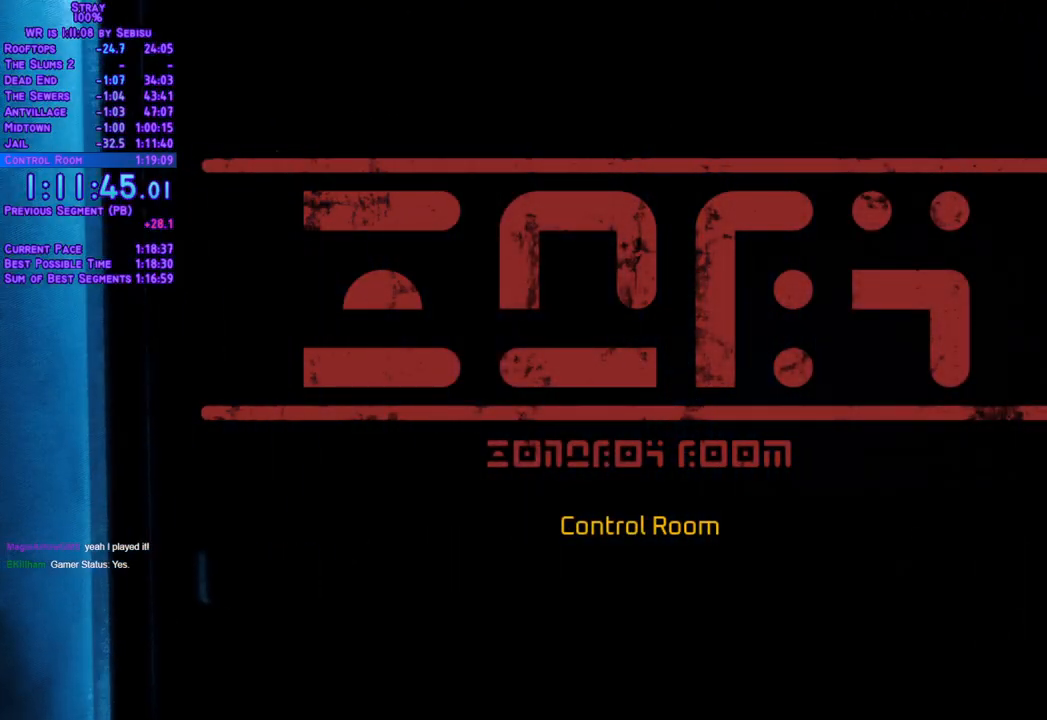
{"buttons": ["DPAD_UP"], "left_stick": "center", "right_stick": "center", "events": [[67, "DPAD_LEFT", "down"], [351, "DPAD_LEFT", "up"]]}
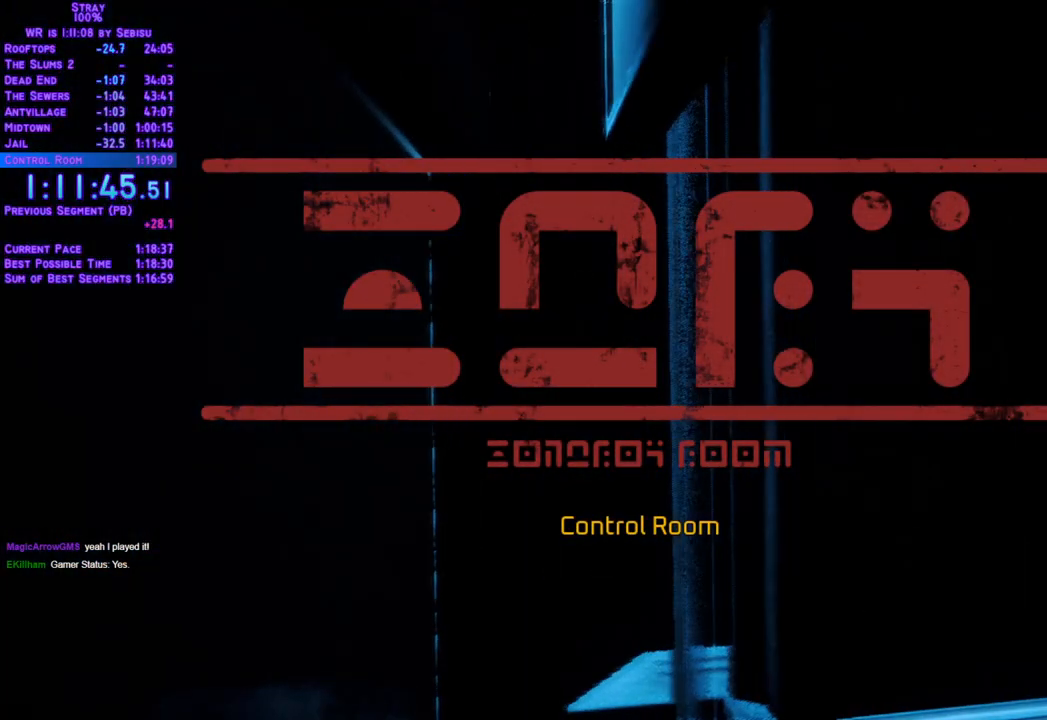
{"buttons": [], "left_stick": "center", "right_stick": "center", "events": [[167, "DPAD_UP", "up"]]}
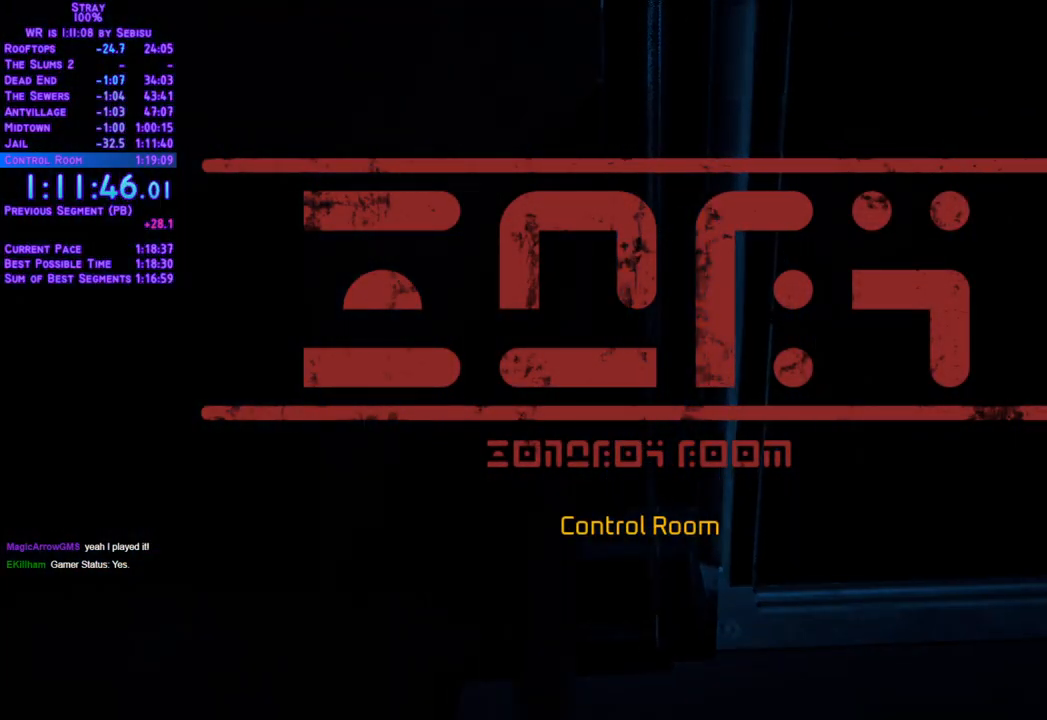
{"buttons": ["DPAD_UP"], "left_stick": "center", "right_stick": "center", "events": [[469, "DPAD_UP", "down"]]}
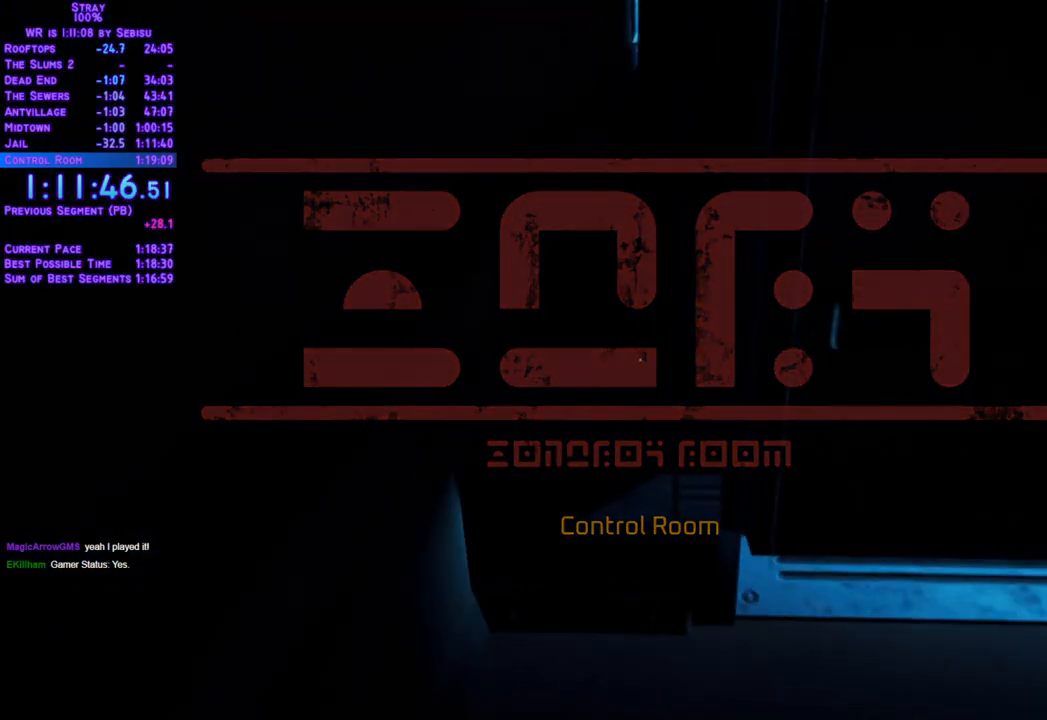
{"buttons": ["DPAD_UP"], "left_stick": "center", "right_stick": "center", "events": [[50, "DPAD_RIGHT", "down"], [268, "DPAD_RIGHT", "up"]]}
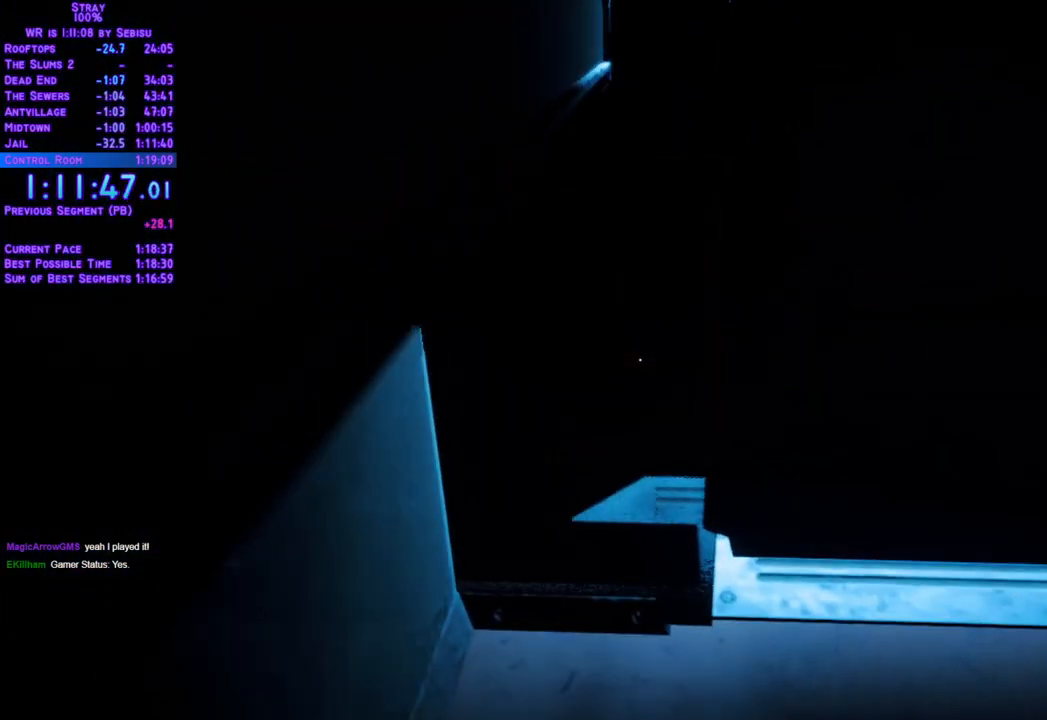
{"buttons": [], "left_stick": "center", "right_stick": "center", "events": [[217, "DPAD_UP", "up"]]}